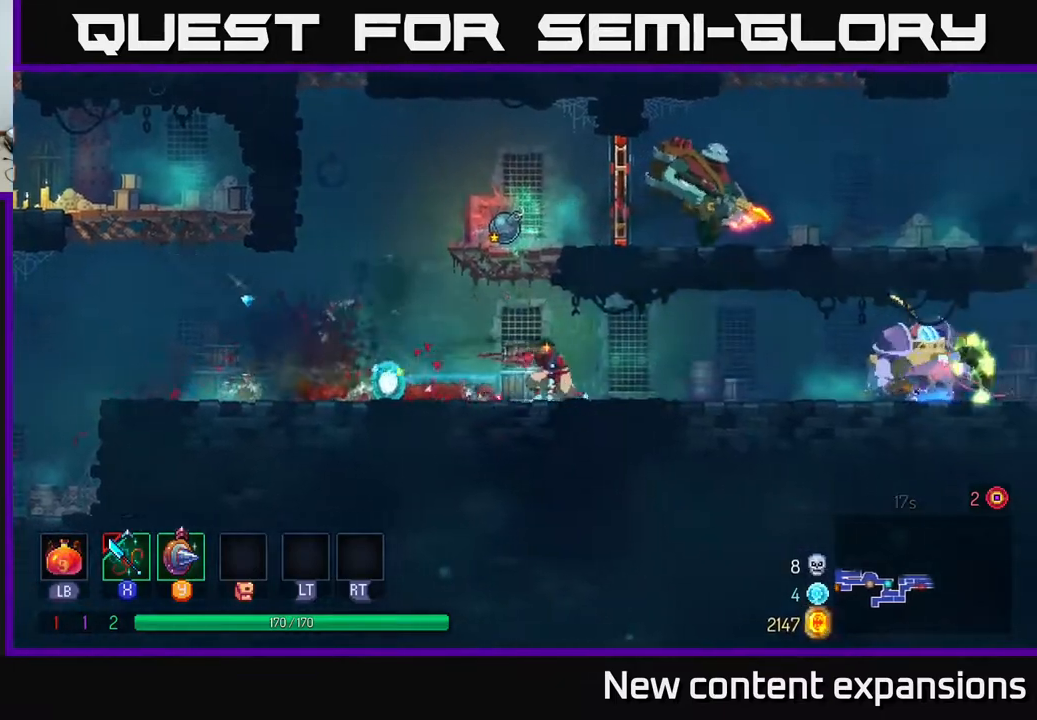
Gameplay with a controller (Xbox layout); each line is a JSON object with the inputs held at the frame after it. "events" lists button and stick changes between this image and that frame as [ms after this image, input, new state], when the widget could be followed in between.
{"buttons": ["DPAD_UP", "DPAD_LEFT"], "left_stick": "center", "right_stick": "center", "events": [[67, "DPAD_UP", "down"], [100, "DPAD_RIGHT", "up"], [150, "DPAD_LEFT", "down"], [233, "DPAD_UP", "up"], [250, "DPAD_UP", "down"], [350, "A", "down"], [450, "A", "up"]]}
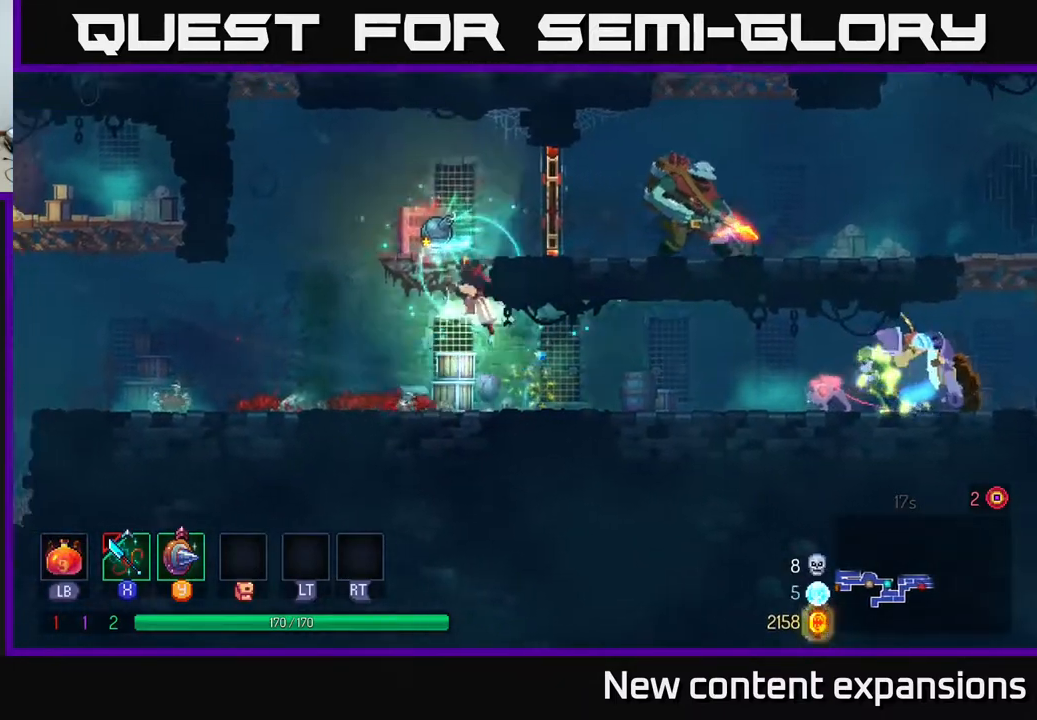
{"buttons": ["DPAD_RIGHT"], "left_stick": "center", "right_stick": "center", "events": [[17, "A", "down"], [67, "DPAD_LEFT", "up"], [67, "DPAD_UP", "up"], [100, "DPAD_RIGHT", "down"], [150, "R1", "down"], [183, "A", "up"], [283, "R1", "up"]]}
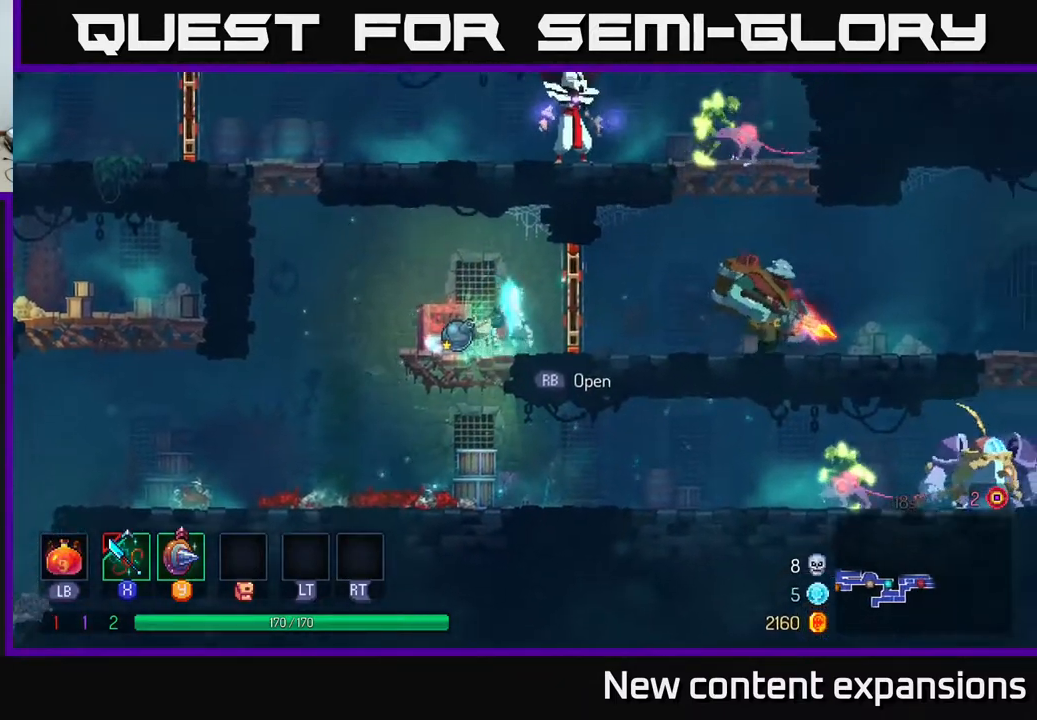
{"buttons": ["R1", "DPAD_RIGHT"], "left_stick": "center", "right_stick": "center", "events": [[50, "DPAD_RIGHT", "up"], [117, "R1", "down"], [183, "DPAD_LEFT", "down"], [200, "R1", "up"], [400, "DPAD_LEFT", "up"], [433, "DPAD_RIGHT", "down"], [467, "R1", "down"]]}
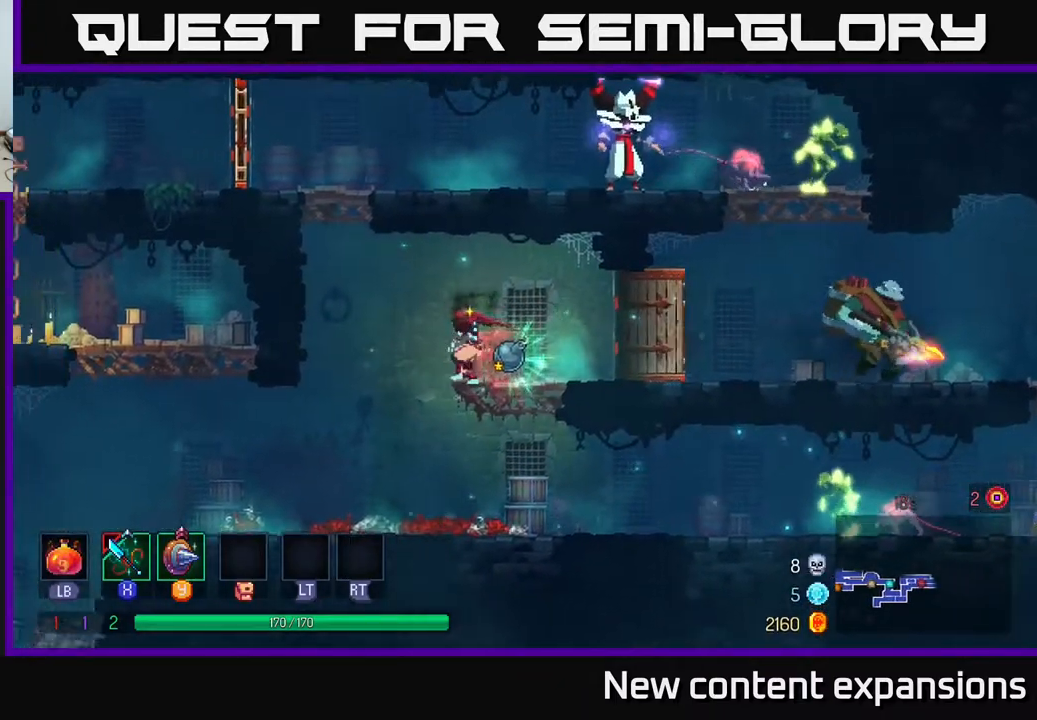
{"buttons": ["DPAD_RIGHT"], "left_stick": "center", "right_stick": "center", "events": [[50, "R1", "up"], [317, "R2", "down"], [400, "R2", "up"]]}
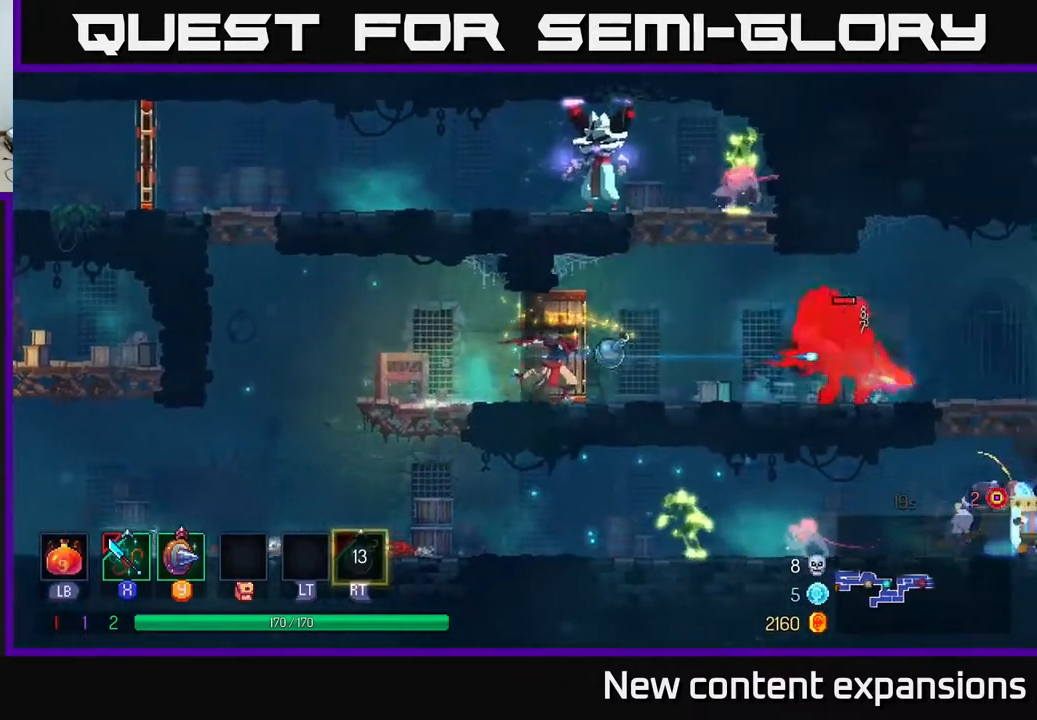
{"buttons": ["X", "DPAD_RIGHT"], "left_stick": "center", "right_stick": "center", "events": [[233, "B", "down"], [317, "B", "up"], [467, "X", "down"]]}
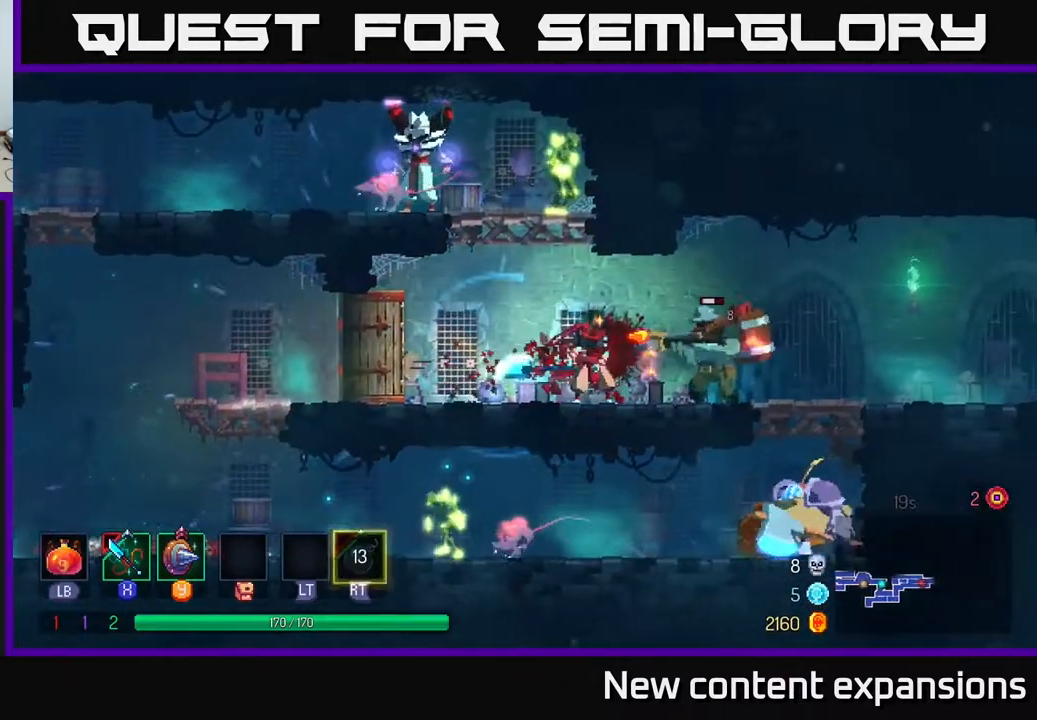
{"buttons": ["B", "DPAD_RIGHT"], "left_stick": "center", "right_stick": "center", "events": [[33, "X", "up"], [117, "X", "down"], [200, "X", "up"], [267, "X", "down"], [333, "X", "up"], [467, "B", "down"]]}
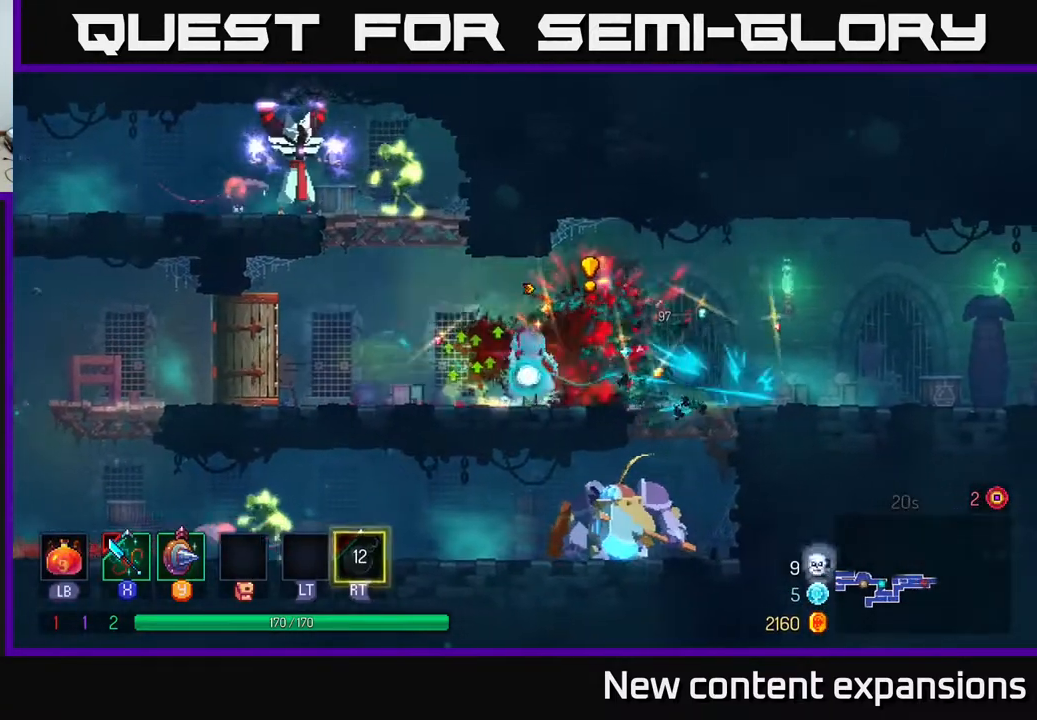
{"buttons": ["DPAD_DOWN"], "left_stick": "center", "right_stick": "center", "events": [[83, "B", "up"], [183, "DPAD_RIGHT", "up"], [217, "DPAD_LEFT", "down"], [300, "DPAD_DOWN", "down"], [333, "A", "down"], [367, "DPAD_LEFT", "up"], [467, "A", "up"]]}
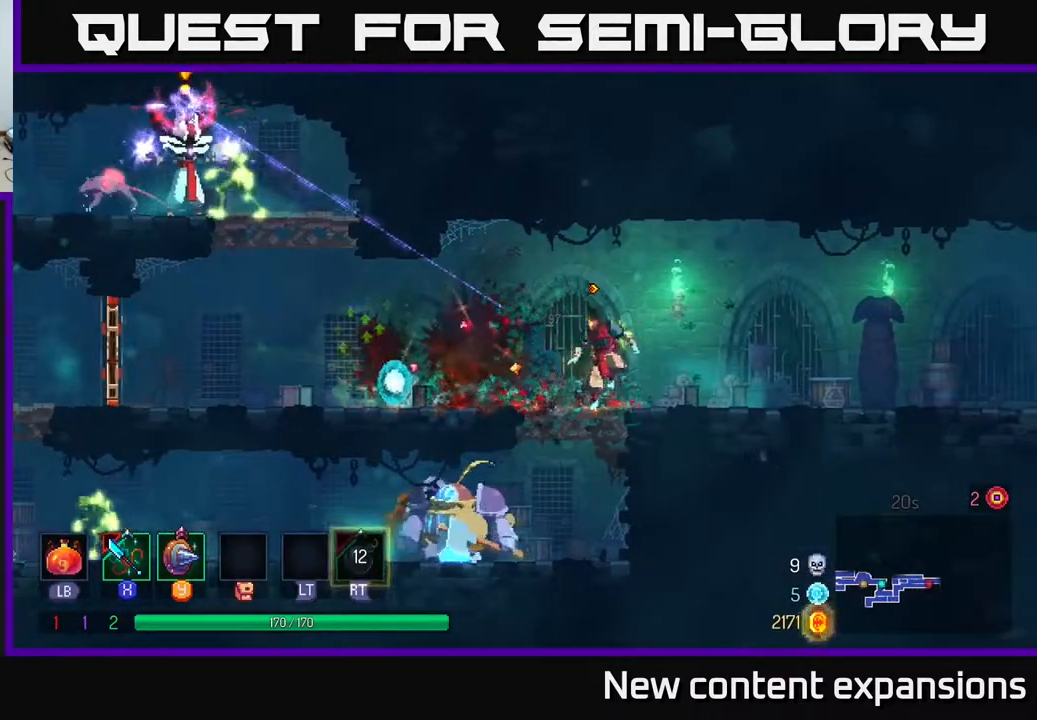
{"buttons": ["X", "DPAD_LEFT"], "left_stick": "center", "right_stick": "center", "events": [[33, "A", "down"], [100, "A", "up"], [250, "DPAD_DOWN", "up"], [250, "DPAD_LEFT", "down"], [367, "X", "down"], [433, "X", "up"], [483, "X", "down"]]}
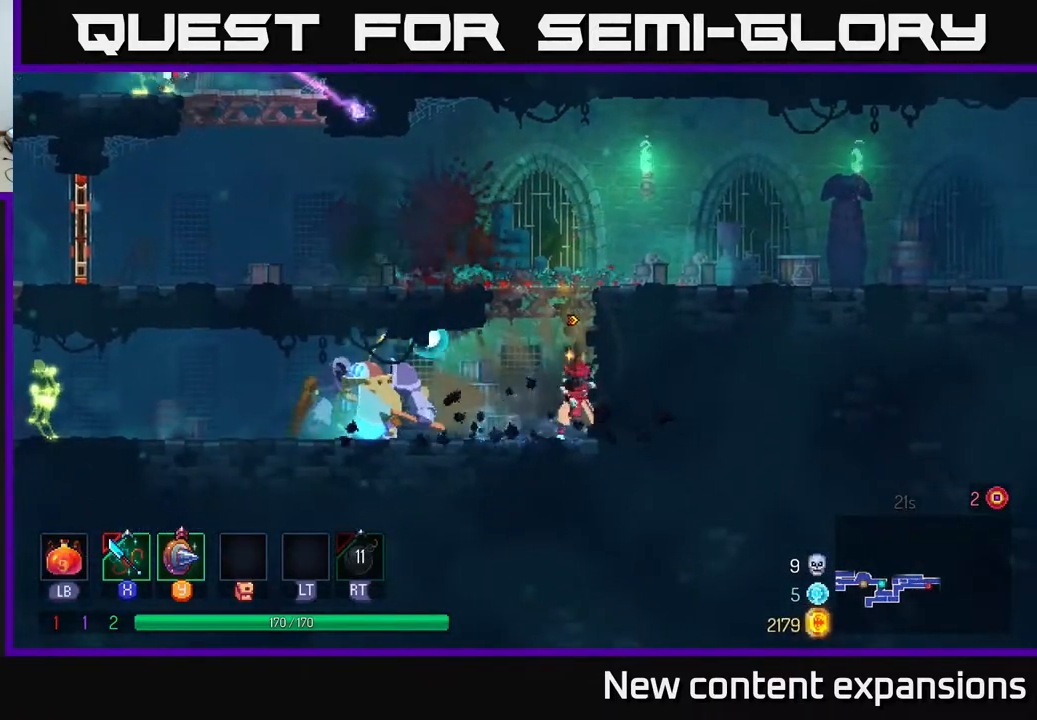
{"buttons": ["X", "DPAD_LEFT"], "left_stick": "center", "right_stick": "center", "events": [[67, "X", "up"], [167, "X", "down"], [267, "X", "up"], [333, "X", "down"], [417, "X", "up"], [483, "X", "down"]]}
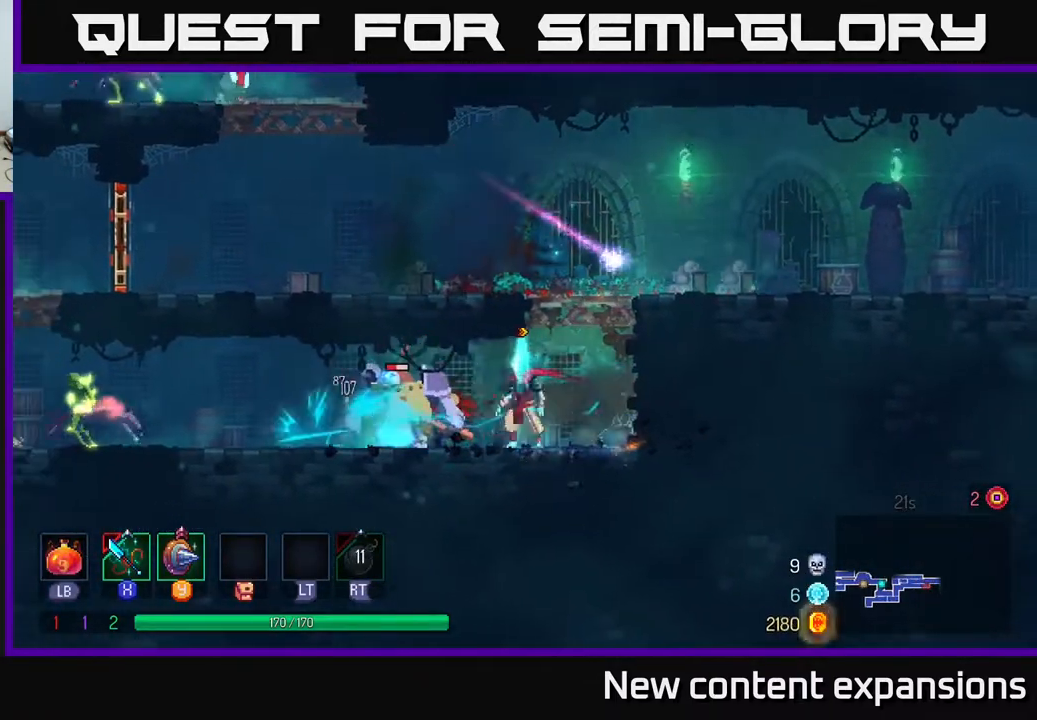
{"buttons": ["DPAD_LEFT"], "left_stick": "center", "right_stick": "center", "events": [[117, "X", "up"], [200, "DPAD_LEFT", "up"], [200, "X", "down"], [300, "X", "up"], [383, "X", "down"], [433, "DPAD_LEFT", "down"], [500, "X", "up"]]}
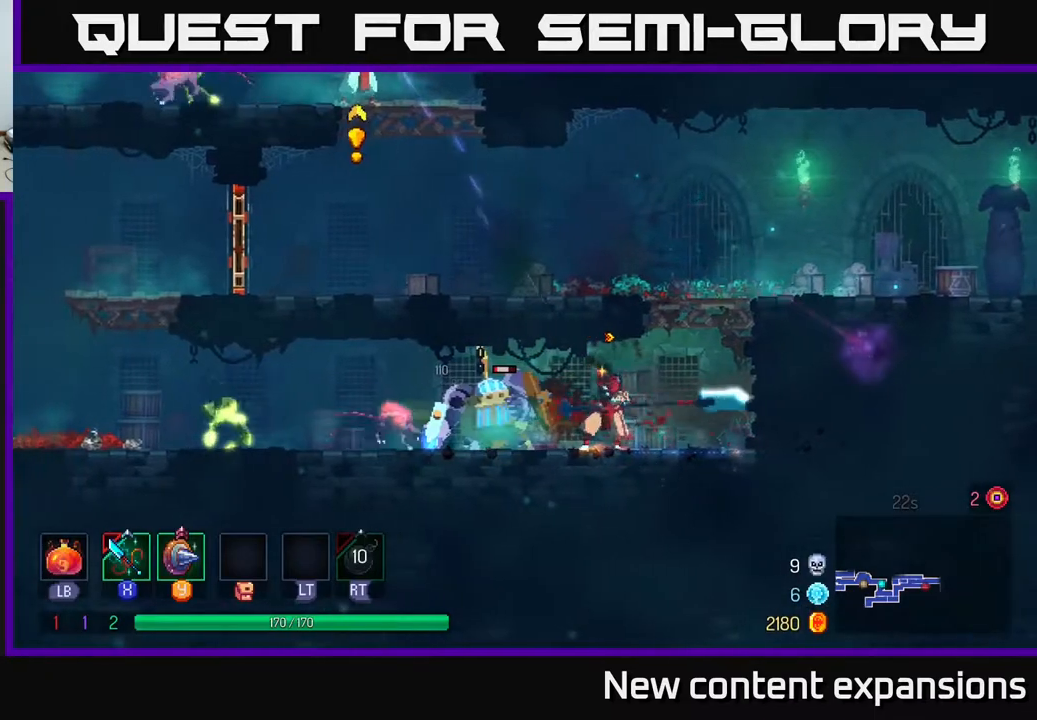
{"buttons": ["B", "DPAD_LEFT"], "left_stick": "center", "right_stick": "center", "events": [[50, "X", "down"], [133, "X", "up"], [450, "B", "down"]]}
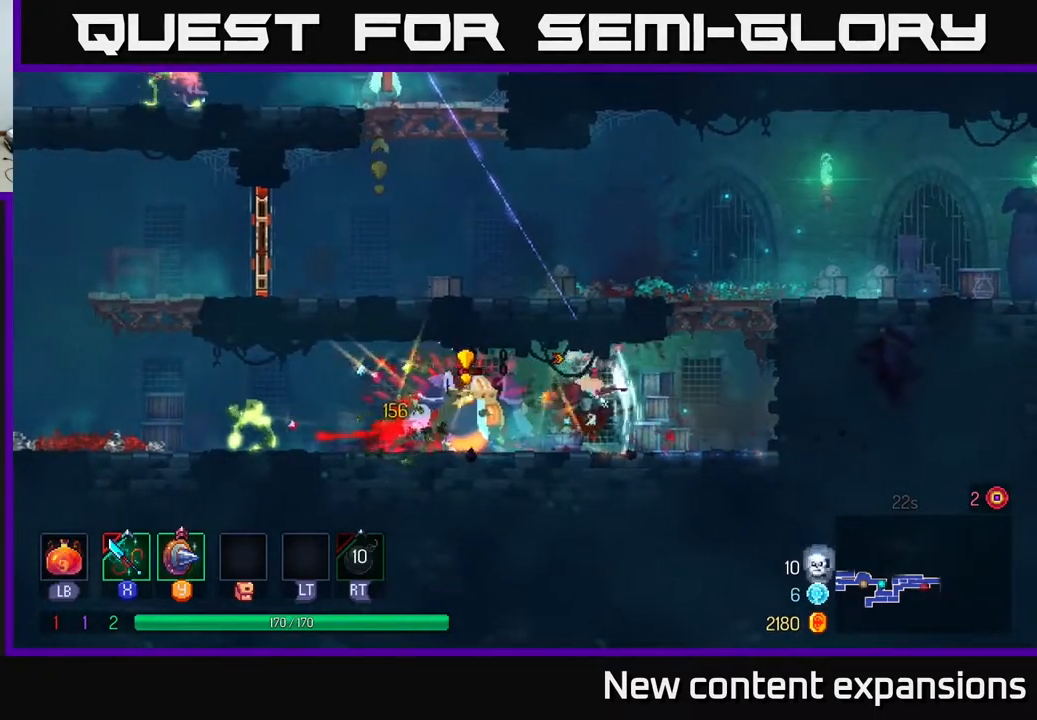
{"buttons": ["X", "DPAD_LEFT"], "left_stick": "center", "right_stick": "center", "events": [[33, "B", "up"], [117, "B", "down"], [217, "B", "up"], [483, "X", "down"]]}
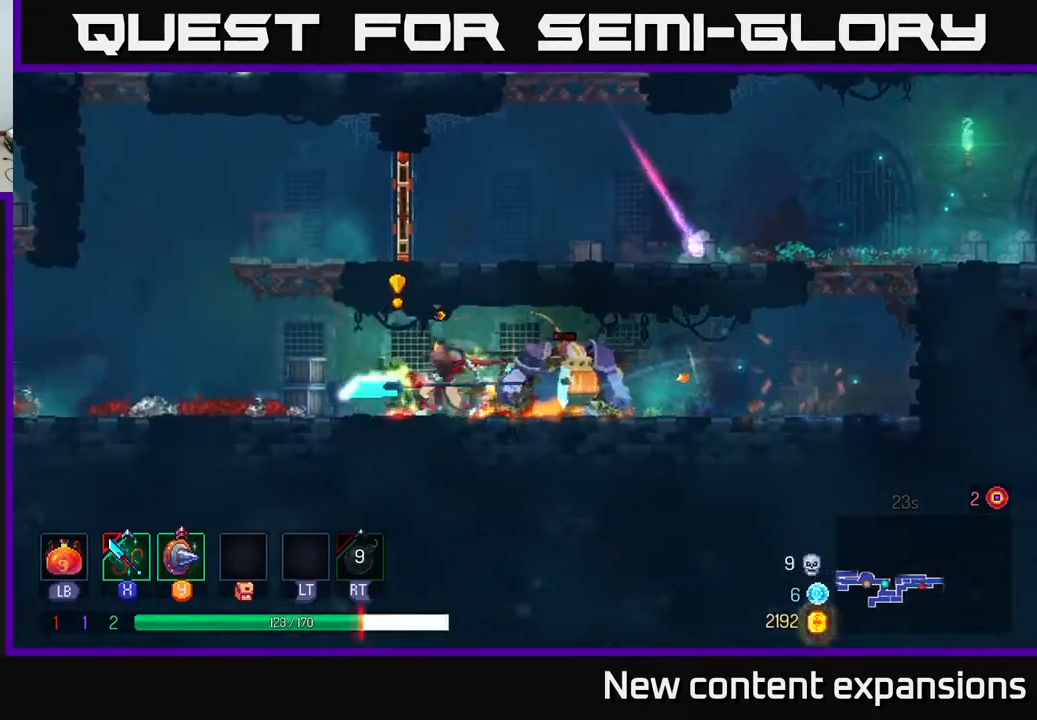
{"buttons": ["DPAD_LEFT"], "left_stick": "center", "right_stick": "center", "events": [[17, "DPAD_LEFT", "up"], [33, "DPAD_RIGHT", "down"], [67, "X", "up"], [83, "DPAD_UP", "down"], [167, "X", "down"], [200, "DPAD_RIGHT", "up"], [200, "X", "up"], [217, "DPAD_LEFT", "down"], [250, "B", "down"], [333, "B", "up"], [333, "DPAD_UP", "up"], [417, "B", "down"], [500, "B", "up"]]}
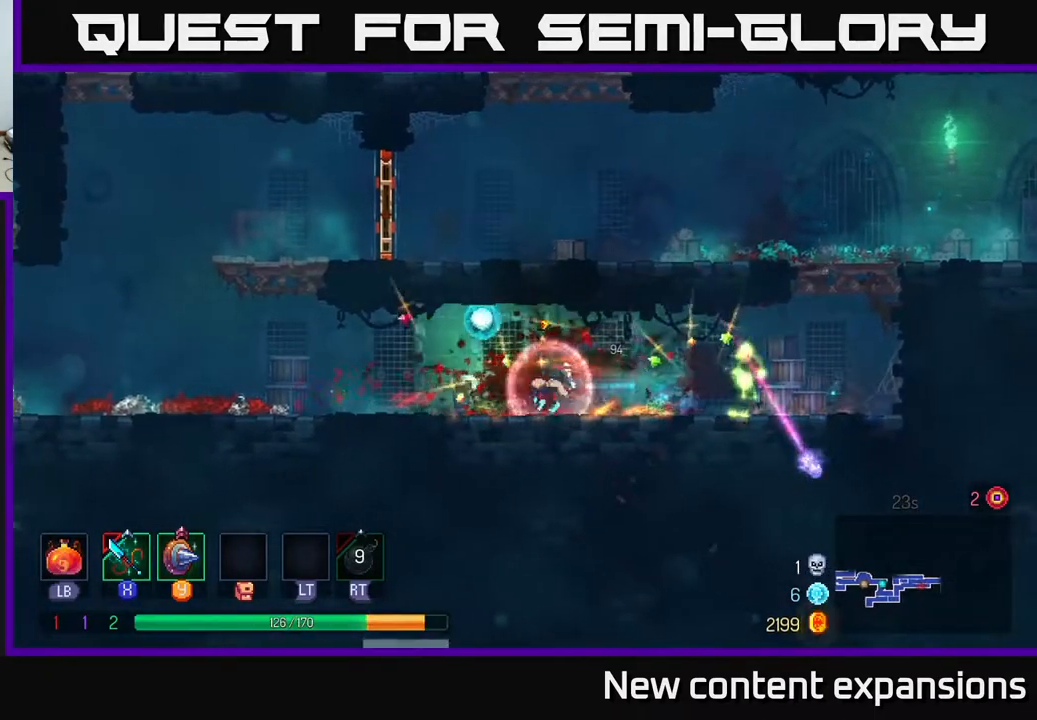
{"buttons": ["DPAD_RIGHT"], "left_stick": "center", "right_stick": "center", "events": [[200, "DPAD_LEFT", "up"], [250, "DPAD_RIGHT", "down"]]}
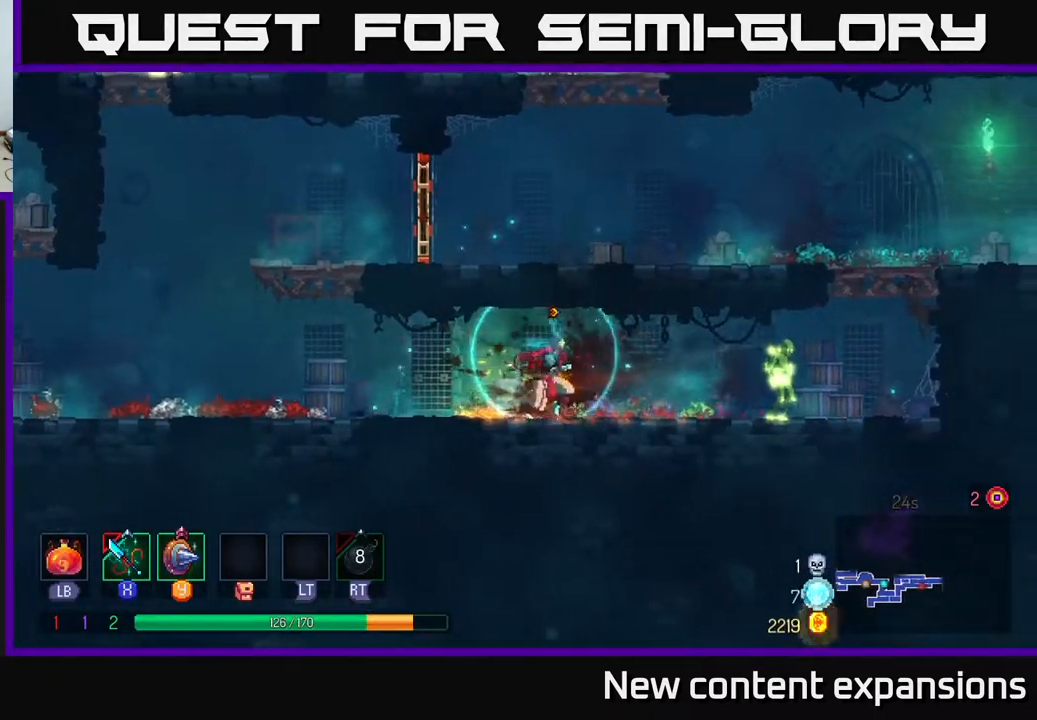
{"buttons": ["DPAD_RIGHT"], "left_stick": "center", "right_stick": "center", "events": [[17, "X", "down"], [117, "X", "up"], [350, "X", "down"], [450, "X", "up"]]}
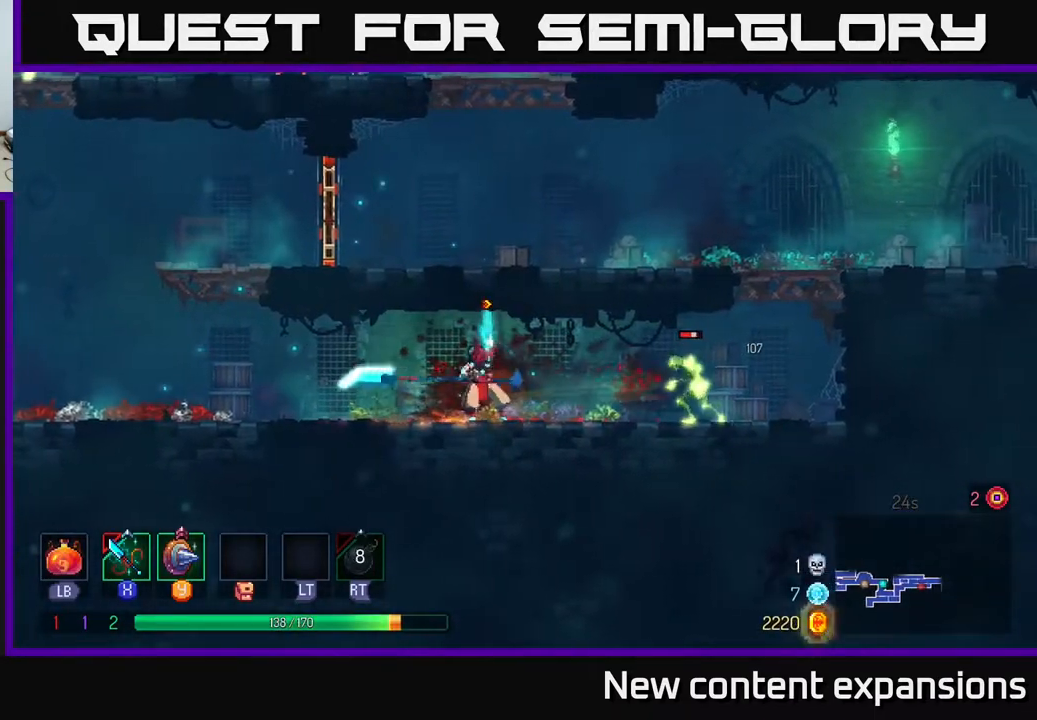
{"buttons": ["DPAD_RIGHT"], "left_stick": "center", "right_stick": "center", "events": [[17, "X", "down"], [100, "X", "up"]]}
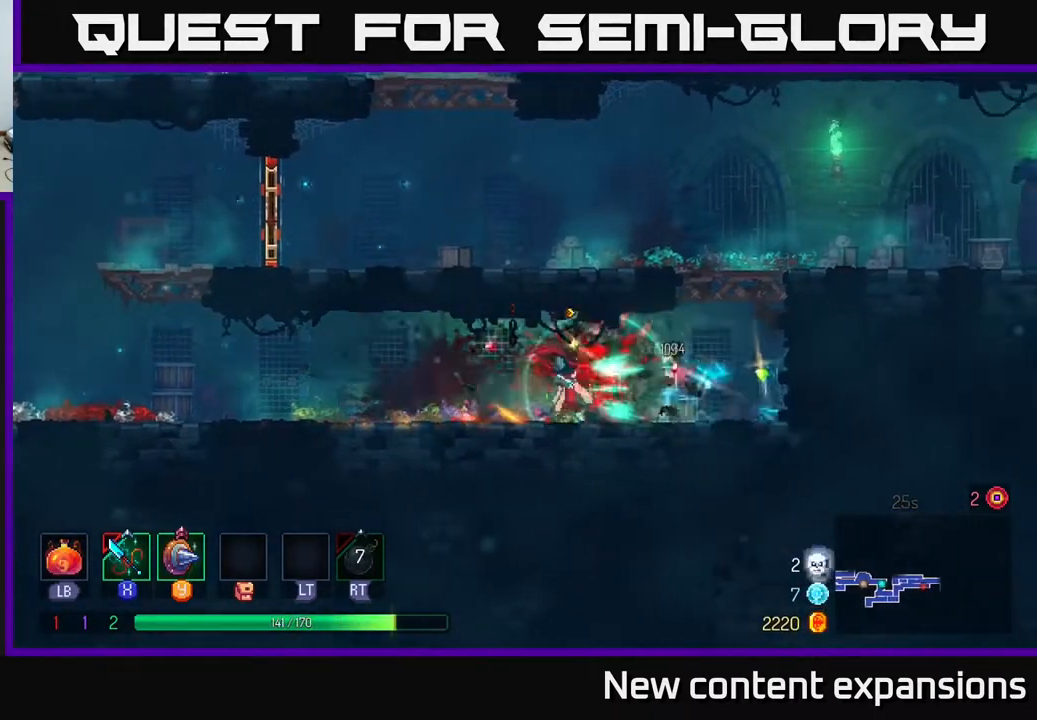
{"buttons": ["A", "DPAD_UP", "DPAD_LEFT"], "left_stick": "center", "right_stick": "center", "events": [[233, "B", "down"], [333, "B", "up"], [333, "DPAD_RIGHT", "up"], [367, "DPAD_LEFT", "down"], [367, "DPAD_UP", "down"], [433, "A", "down"]]}
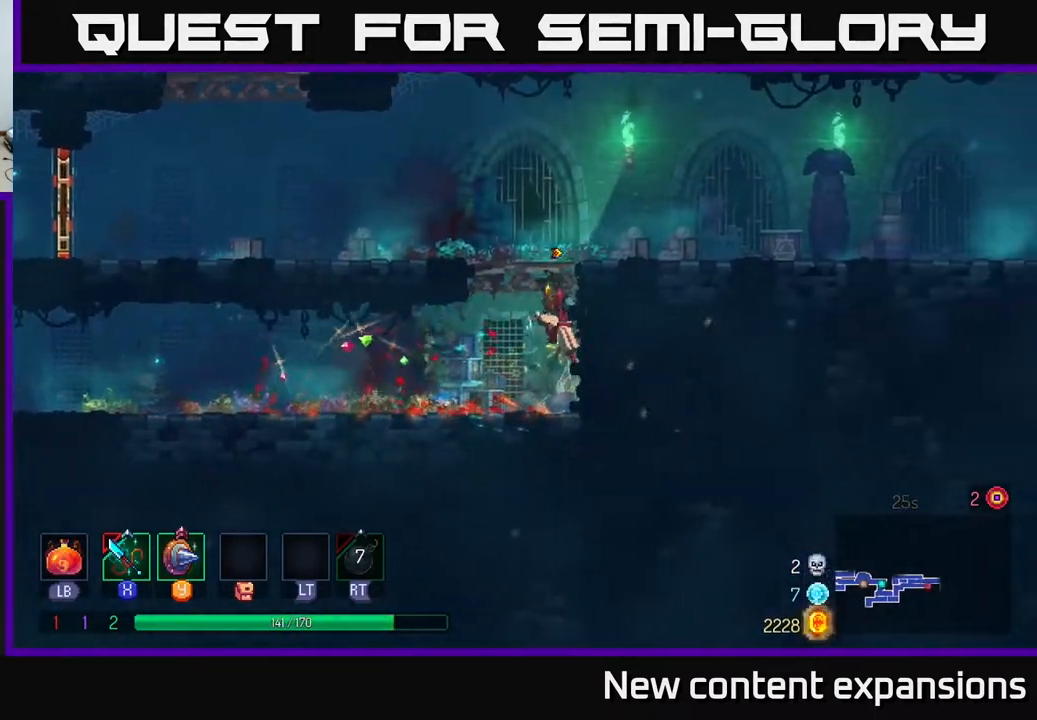
{"buttons": ["DPAD_LEFT"], "left_stick": "center", "right_stick": "center", "events": [[50, "A", "up"], [150, "A", "down"], [167, "DPAD_LEFT", "up"], [200, "DPAD_LEFT", "down"], [267, "A", "up"], [317, "DPAD_UP", "up"]]}
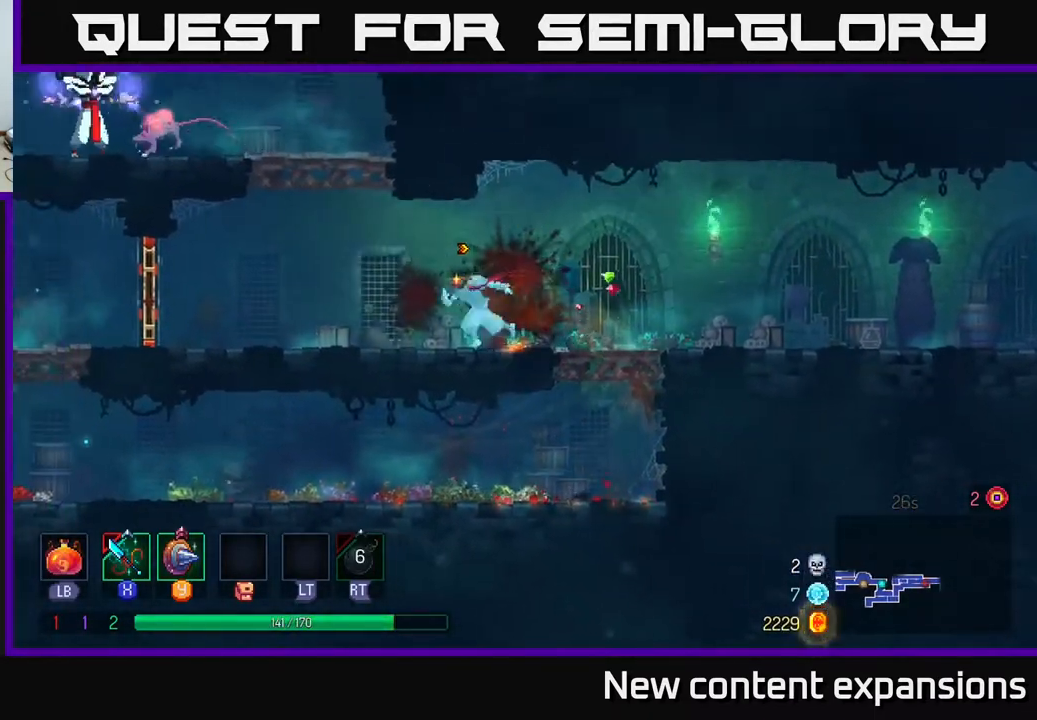
{"buttons": ["X", "DPAD_LEFT"], "left_stick": "center", "right_stick": "center", "events": [[167, "A", "down"], [250, "DPAD_UP", "down"], [283, "A", "up"], [350, "A", "down"], [417, "X", "down"], [467, "DPAD_UP", "up"], [483, "A", "up"]]}
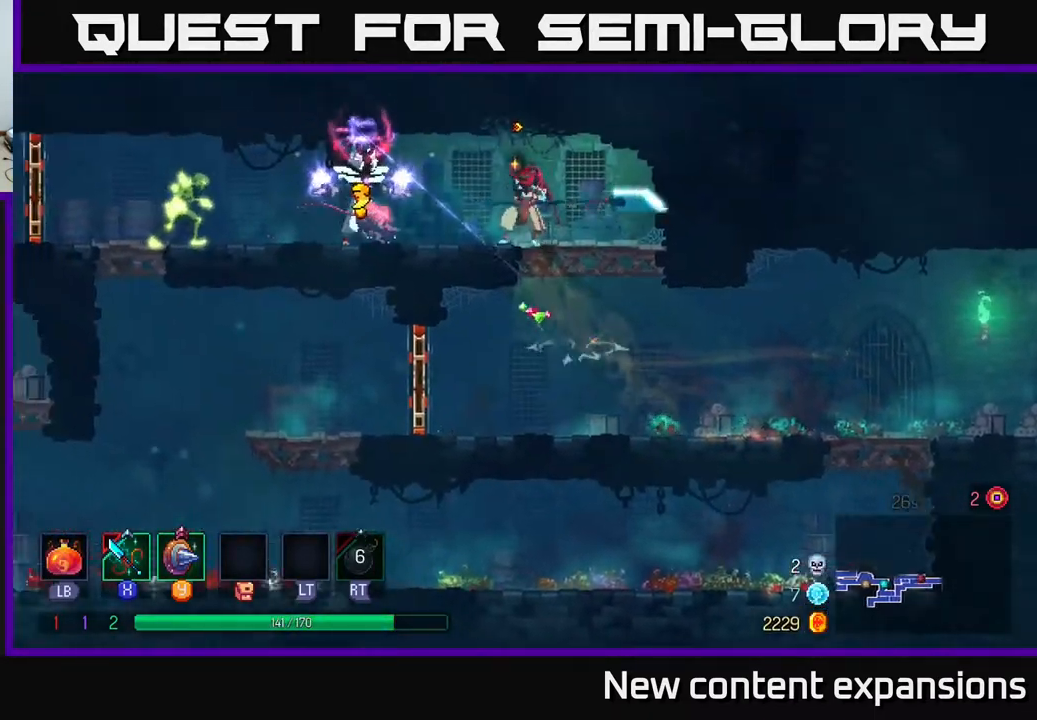
{"buttons": ["B", "DPAD_LEFT"], "left_stick": "center", "right_stick": "center", "events": [[33, "X", "up"], [300, "B", "down"], [400, "B", "up"], [450, "B", "down"]]}
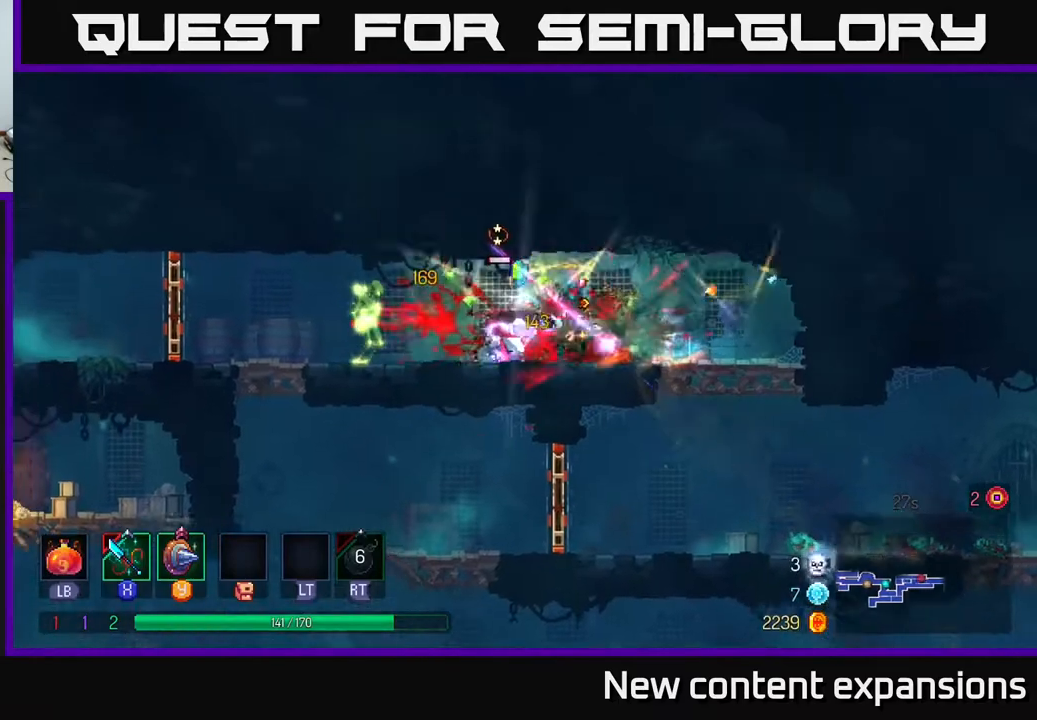
{"buttons": ["DPAD_LEFT"], "left_stick": "center", "right_stick": "center", "events": [[33, "B", "up"], [233, "X", "down"], [317, "X", "up"]]}
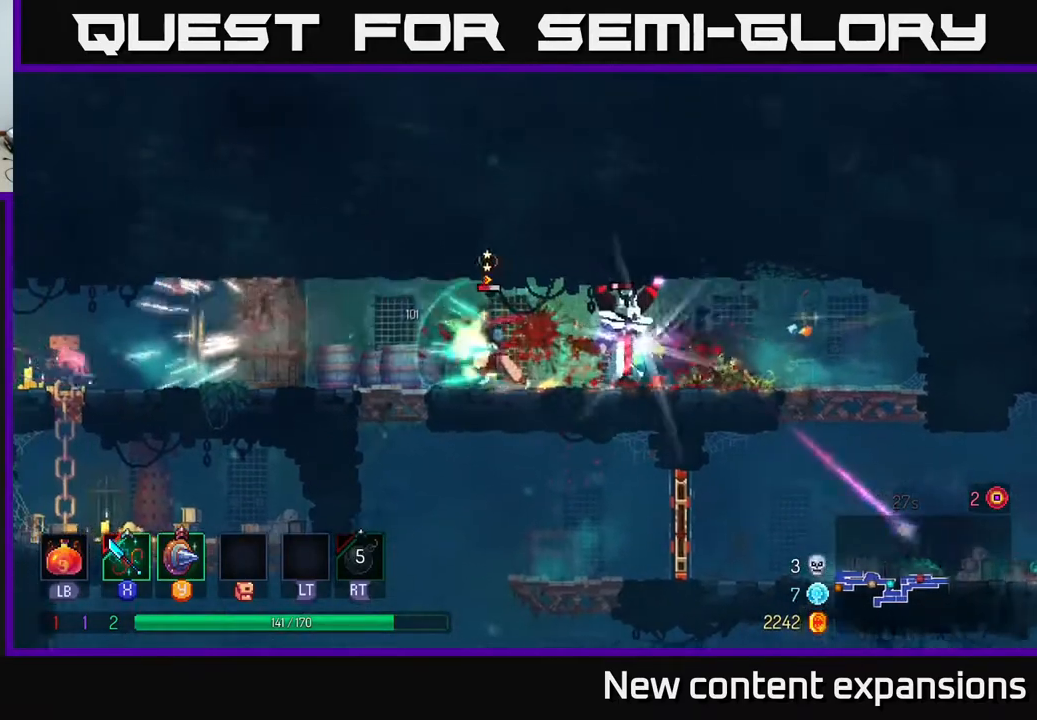
{"buttons": ["DPAD_RIGHT"], "left_stick": "center", "right_stick": "center", "events": [[100, "B", "down"], [217, "B", "up"], [267, "DPAD_LEFT", "up"], [283, "DPAD_RIGHT", "down"], [333, "X", "down"], [417, "X", "up"]]}
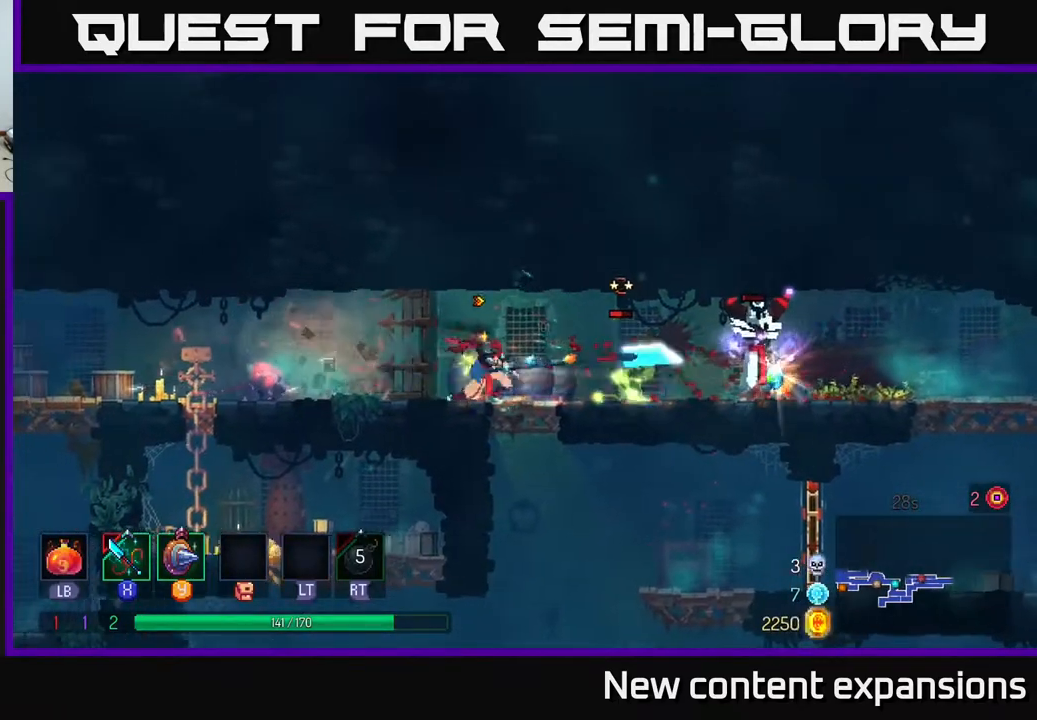
{"buttons": ["DPAD_RIGHT"], "left_stick": "center", "right_stick": "center", "events": [[150, "X", "down"], [233, "X", "up"]]}
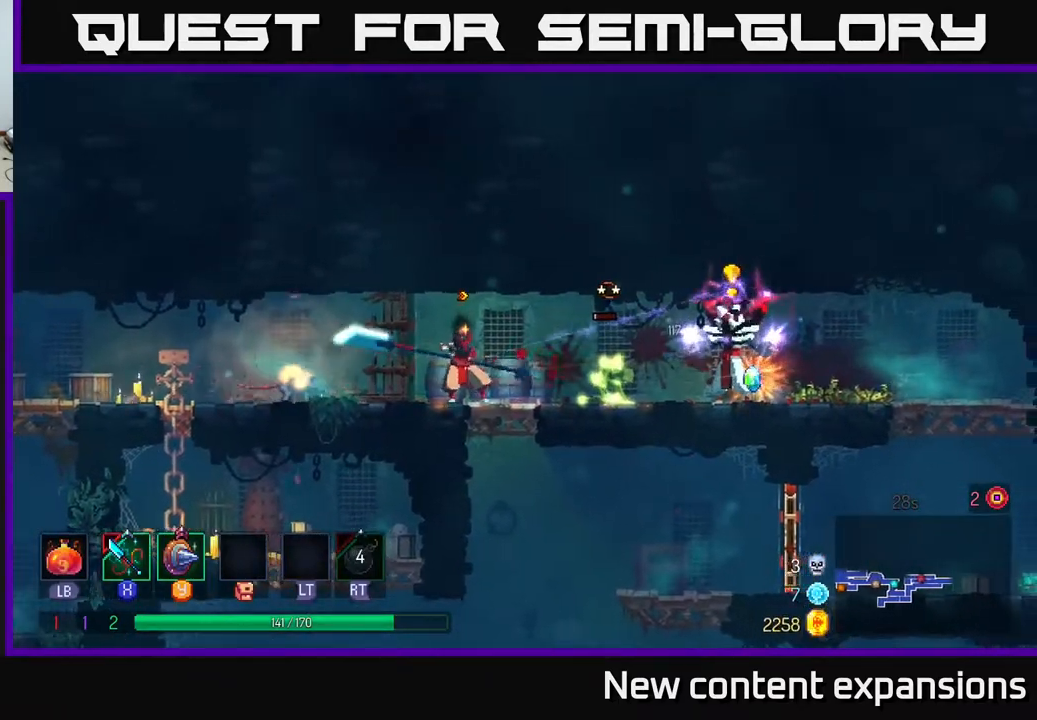
{"buttons": ["DPAD_RIGHT"], "left_stick": "center", "right_stick": "center", "events": [[183, "B", "down"], [300, "B", "up"]]}
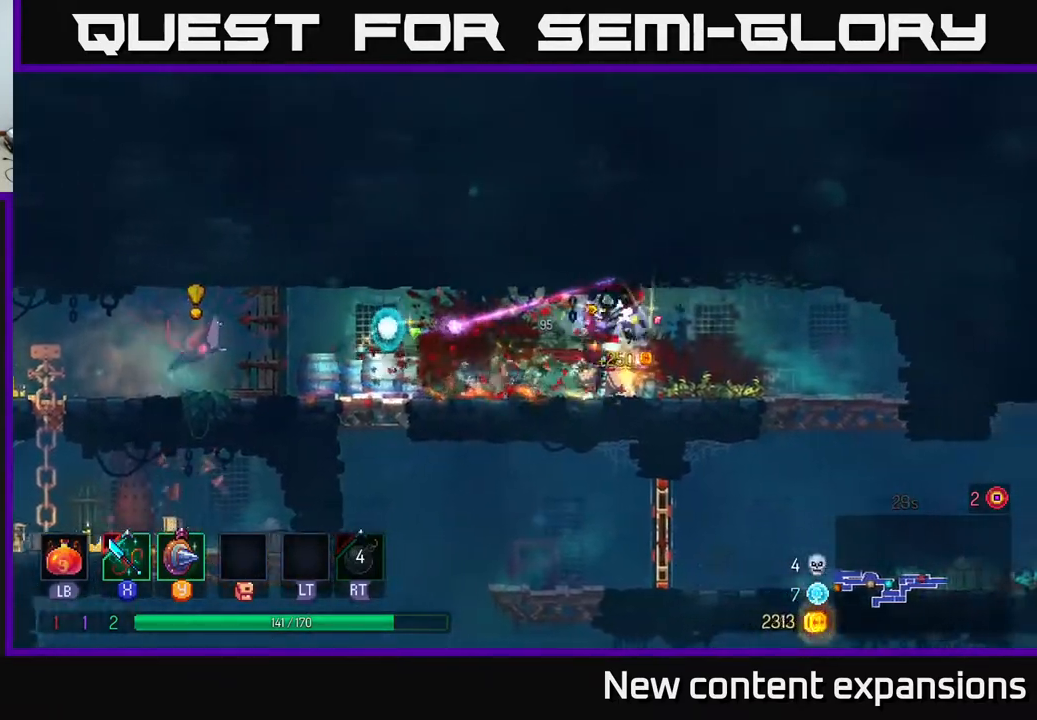
{"buttons": ["X", "DPAD_LEFT"], "left_stick": "center", "right_stick": "center", "events": [[83, "DPAD_RIGHT", "up"], [117, "DPAD_LEFT", "down"], [117, "X", "down"], [200, "X", "up"], [233, "DPAD_LEFT", "up"], [417, "DPAD_LEFT", "down"], [483, "X", "down"]]}
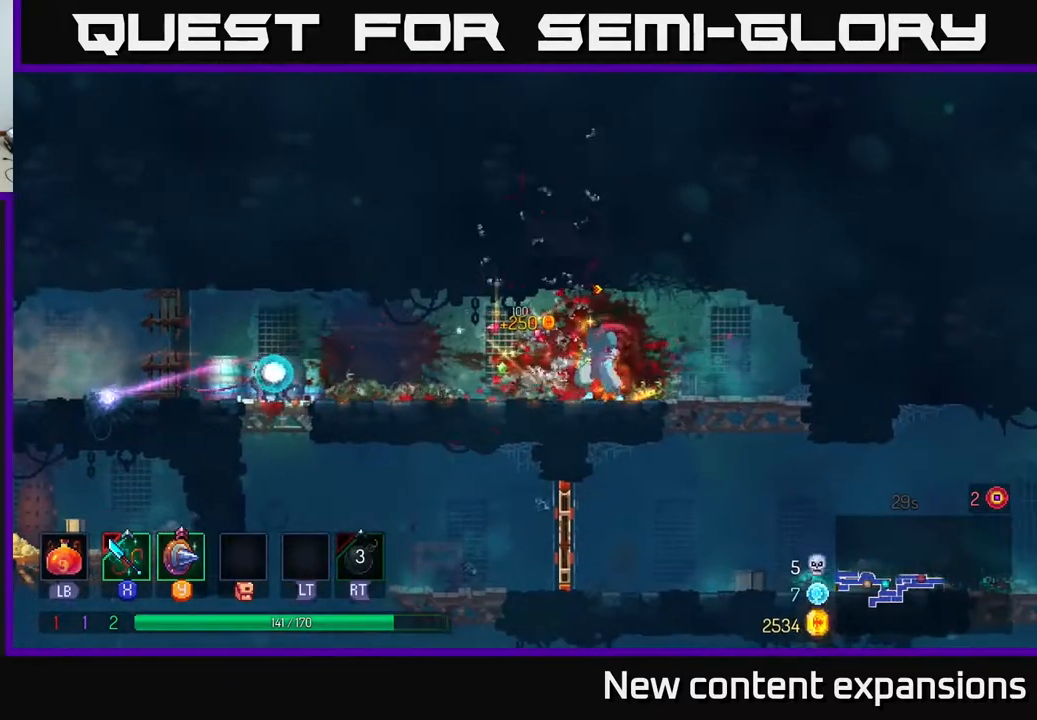
{"buttons": ["X", "DPAD_LEFT"], "left_stick": "center", "right_stick": "center", "events": [[33, "X", "up"], [400, "X", "down"]]}
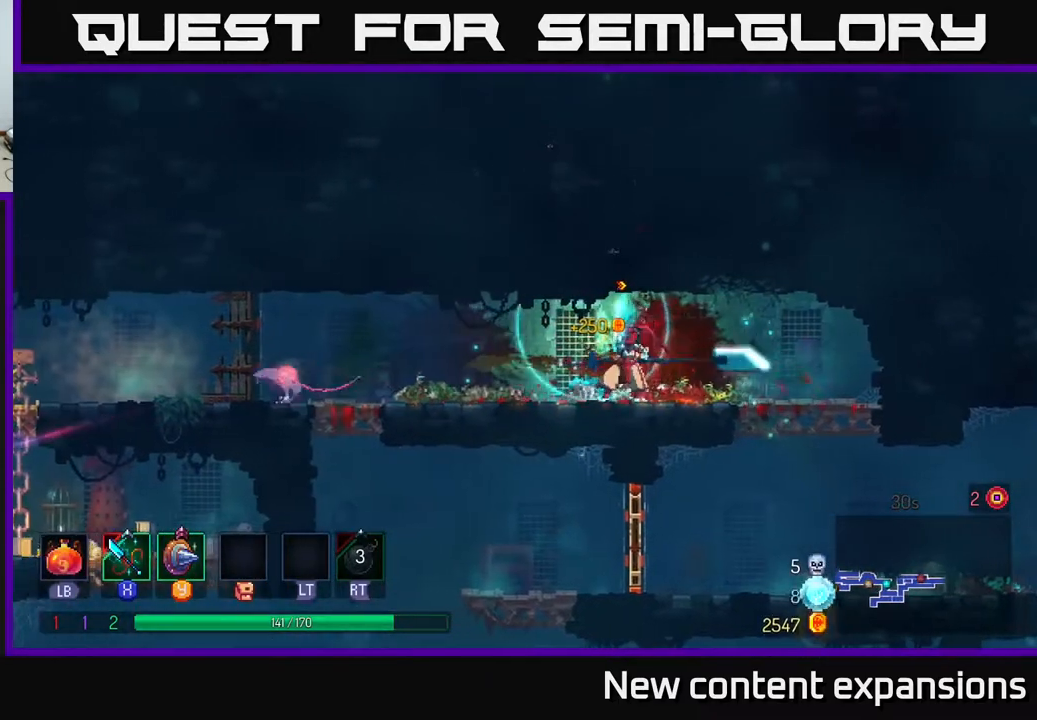
{"buttons": ["B", "DPAD_LEFT"], "left_stick": "center", "right_stick": "center", "events": [[17, "X", "up"], [400, "B", "down"]]}
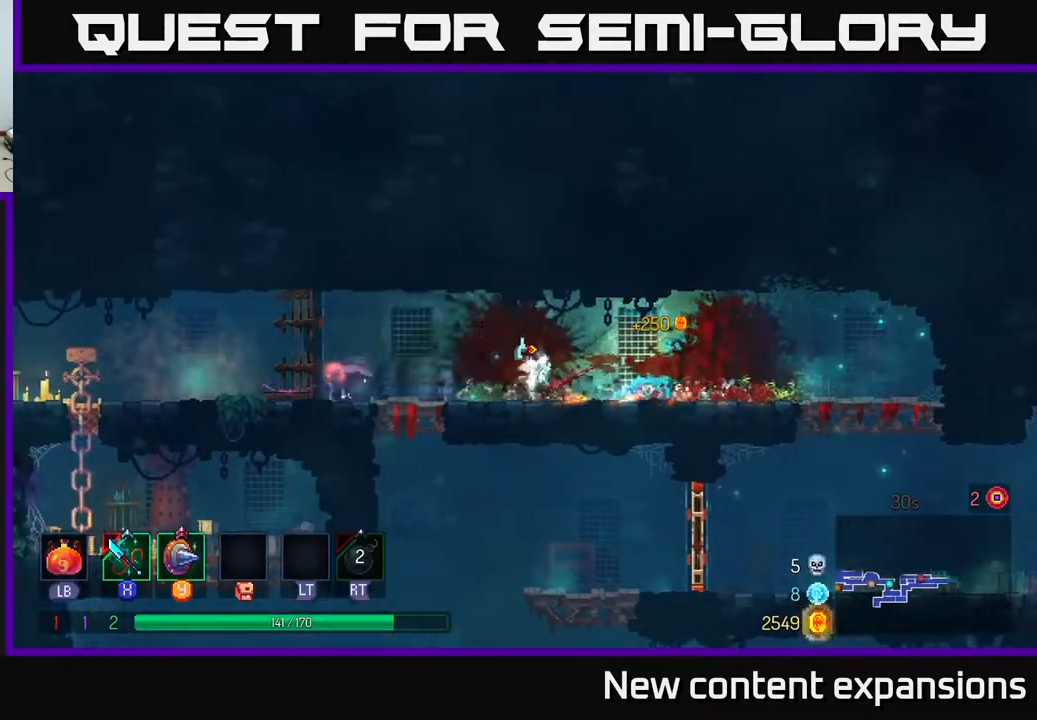
{"buttons": ["DPAD_LEFT"], "left_stick": "center", "right_stick": "center", "events": [[17, "B", "up"], [83, "X", "down"], [183, "X", "up"], [200, "DPAD_LEFT", "up"], [233, "DPAD_LEFT", "down"]]}
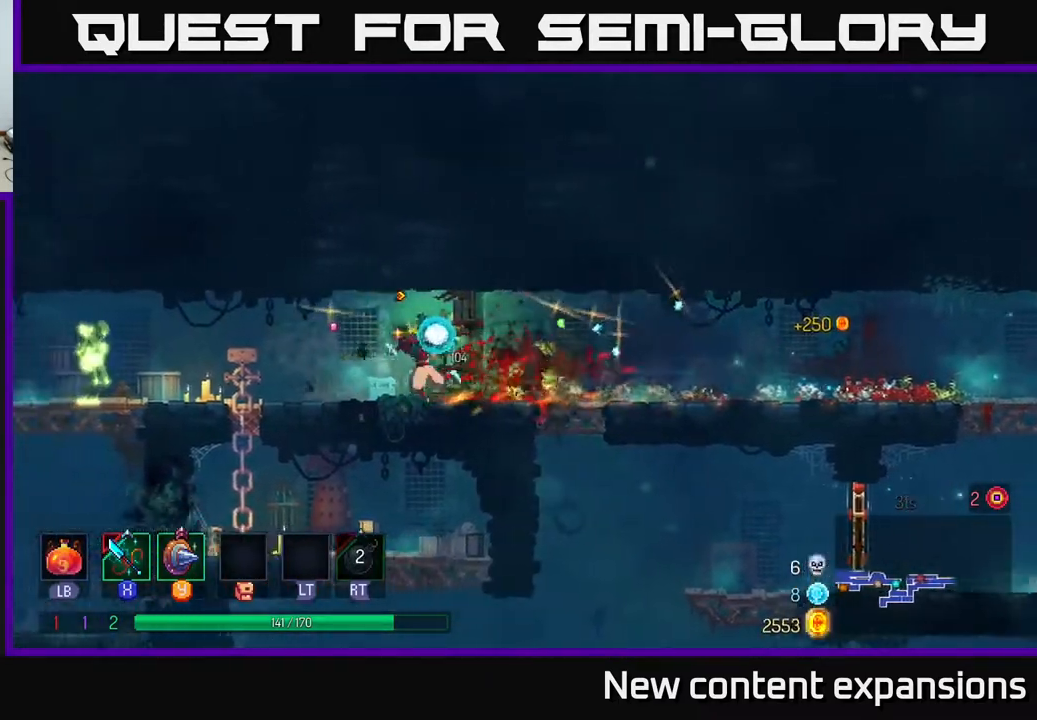
{"buttons": ["X", "DPAD_LEFT"], "left_stick": "center", "right_stick": "center", "events": [[33, "B", "down"], [117, "B", "up"], [300, "X", "down"], [367, "X", "up"], [467, "X", "down"]]}
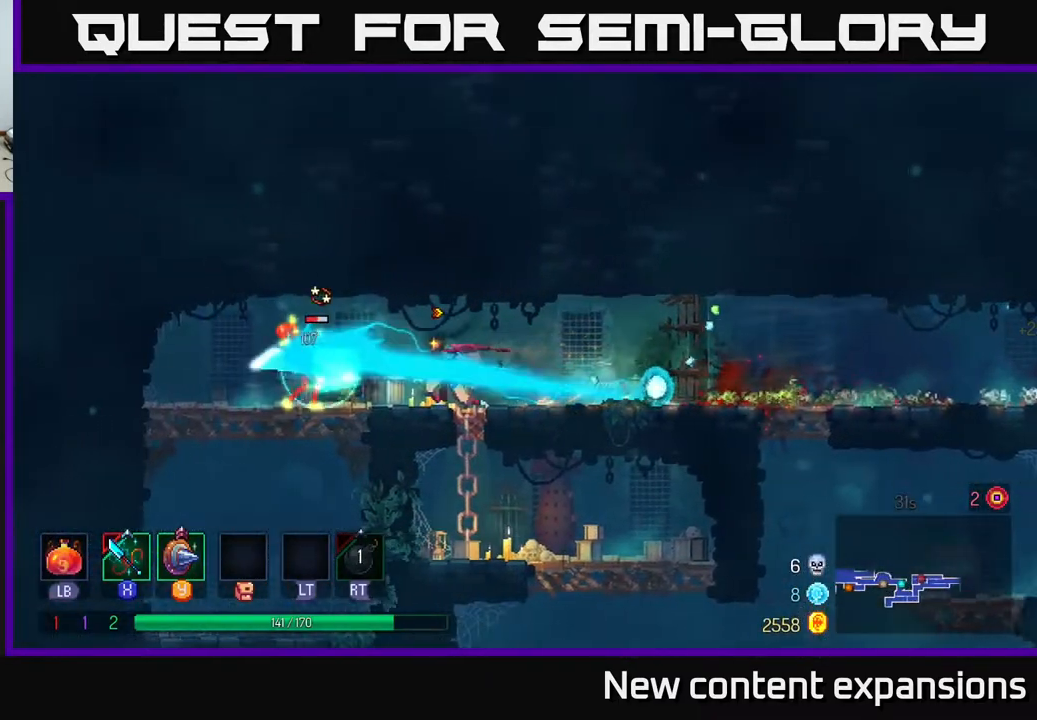
{"buttons": [], "left_stick": "center", "right_stick": "center", "events": [[50, "X", "up"], [67, "DPAD_LEFT", "up"], [167, "X", "down"], [233, "X", "up"], [317, "X", "down"], [417, "X", "up"]]}